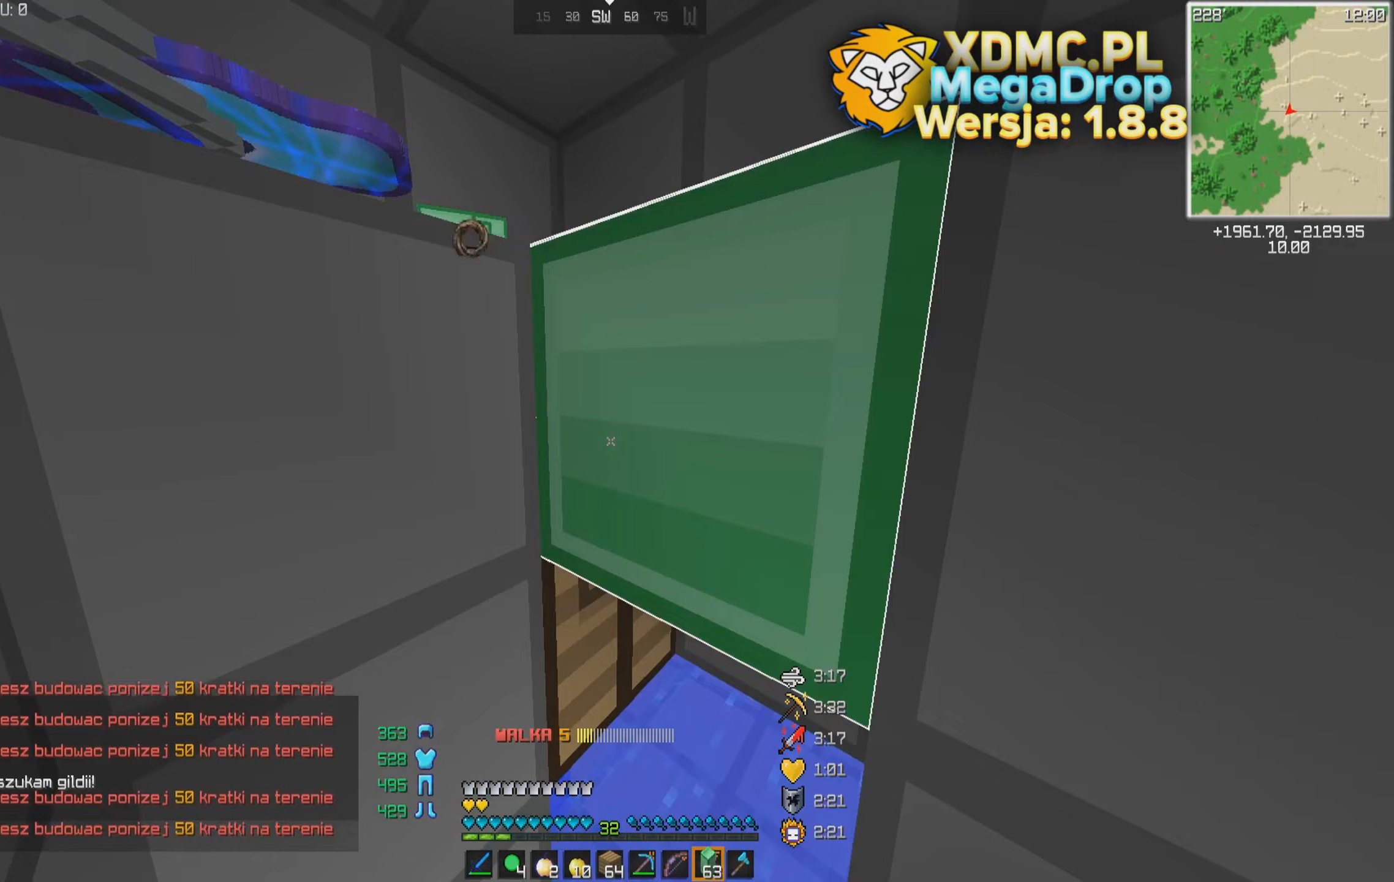
Gameplay with keyboard and mouse; each line is a JSON object with the keys and mouse buttons held at the frame after it (dt_ms = milliseconds from this image to that frame). "events" lists presses ("down") and releases ("up") of "a", "d", "s", "space", "w", "mouse_left" and "mouse_right" between this image and that frame as [ms after this image, input, new state], when the widget could be followed in between. "mouse_left", "mouse_right" = the "left", "right" buttons of the "mouse" list. No other keys are recorded. Fast repeated clicks can show as one long hold. Mouse movement is not recorded.
{"dt_ms": 267, "keys": ["a", "d", "s", "space"], "mouse": ["left", "right"], "events": [[83, "a", "down"], [83, "d", "down"], [83, "mouse_left", "down"], [83, "s", "down"], [83, "space", "down"], [83, "w", "down"], [267, "w", "up"]]}
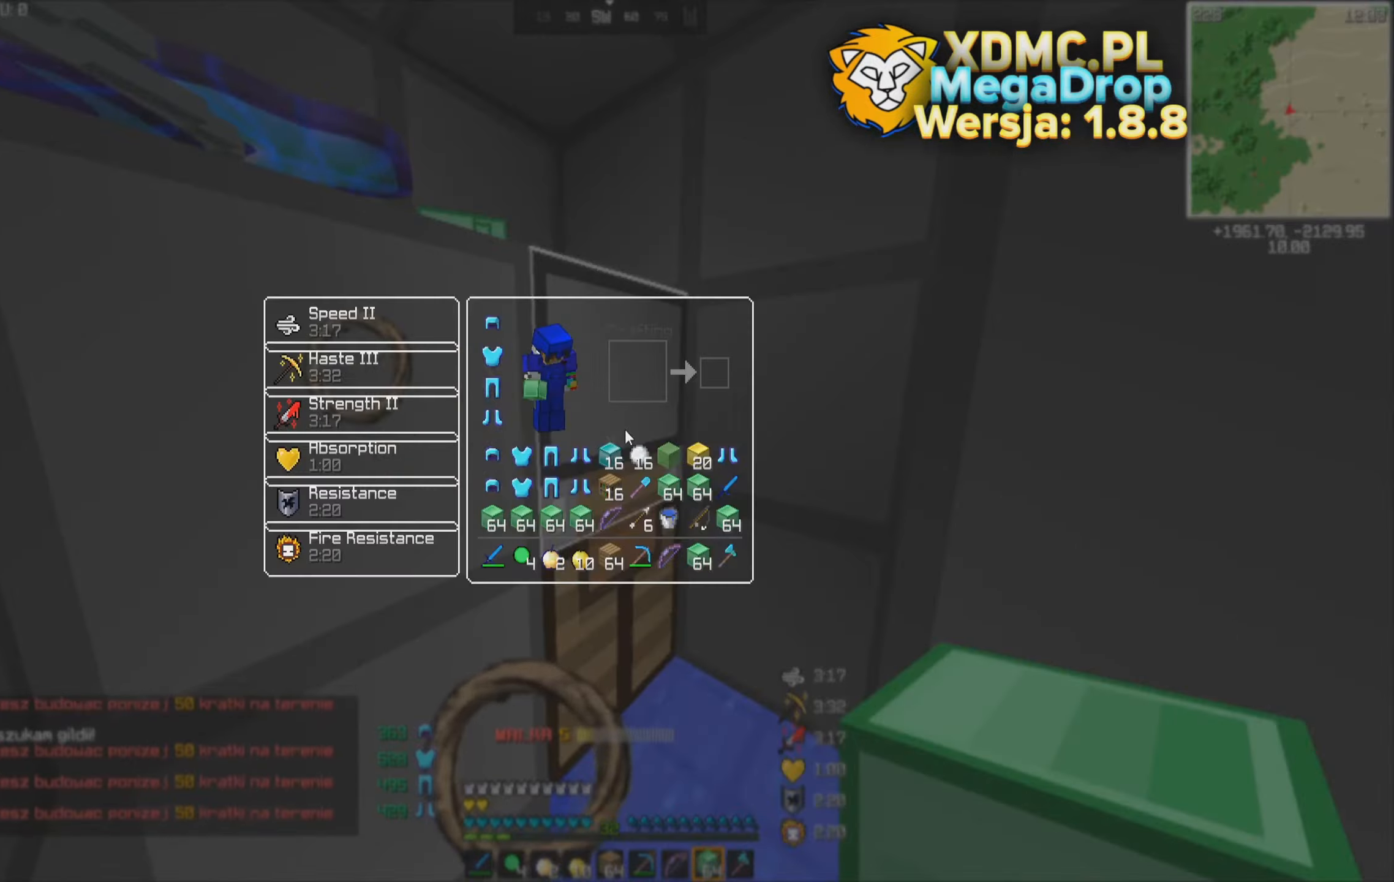
{"dt_ms": 500, "keys": [], "mouse": [], "events": [[16, "a", "up"], [16, "d", "up"], [16, "mouse_left", "up"], [16, "mouse_right", "up"], [16, "s", "up"], [16, "space", "up"]]}
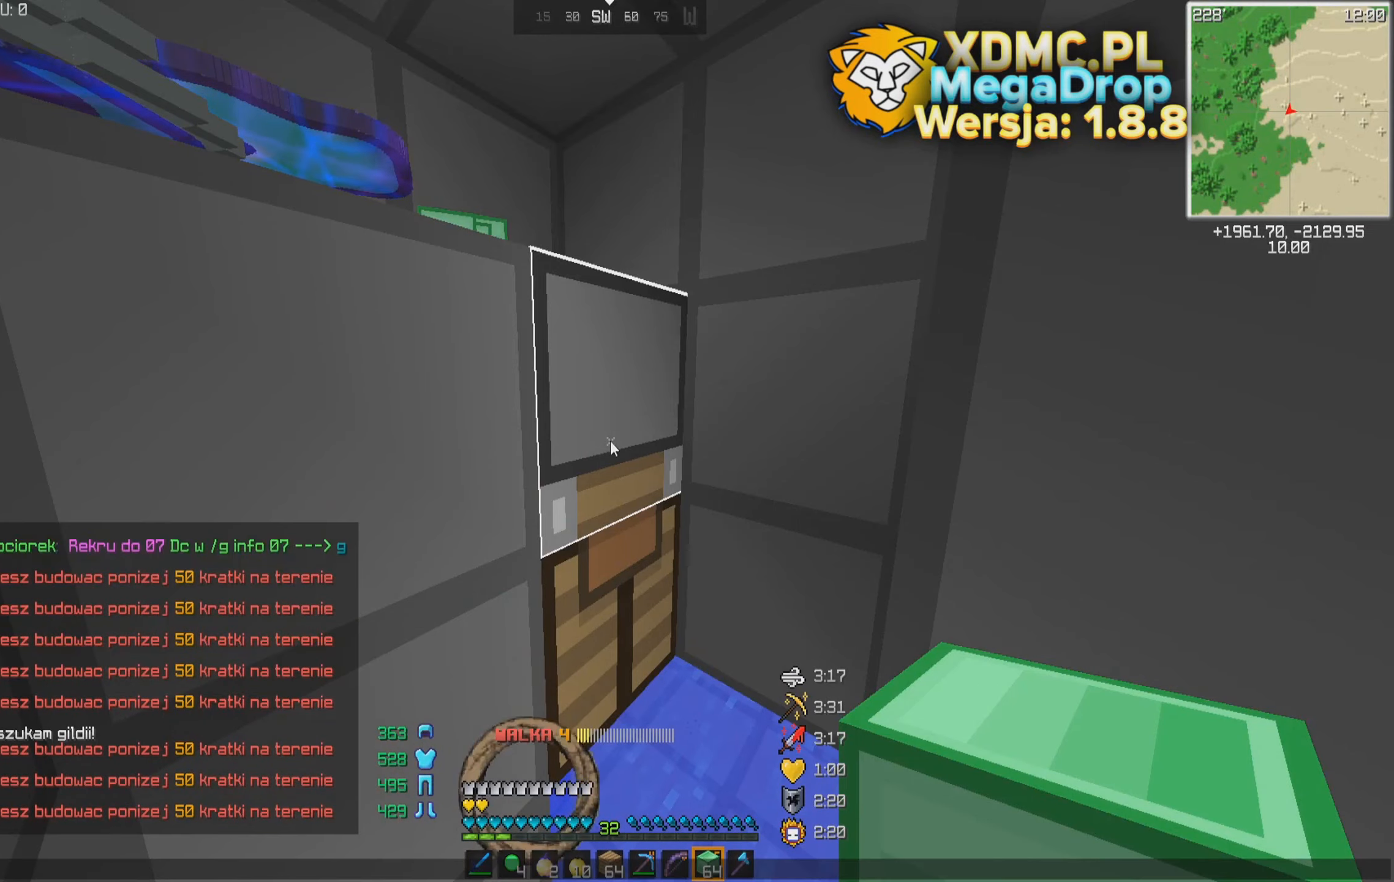
{"dt_ms": 500, "keys": [], "mouse": [], "events": []}
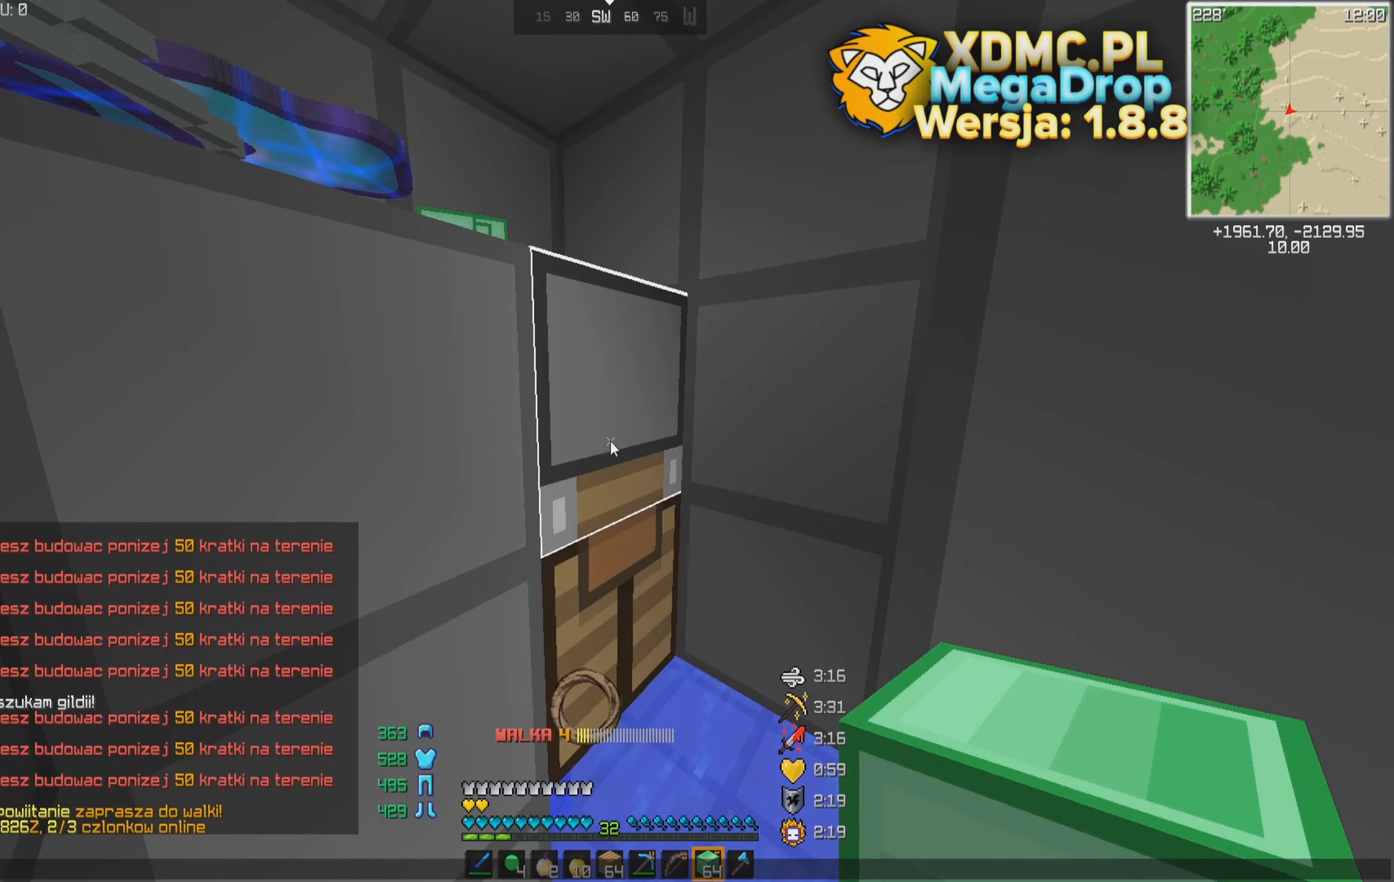
{"dt_ms": 500, "keys": [], "mouse": [], "events": []}
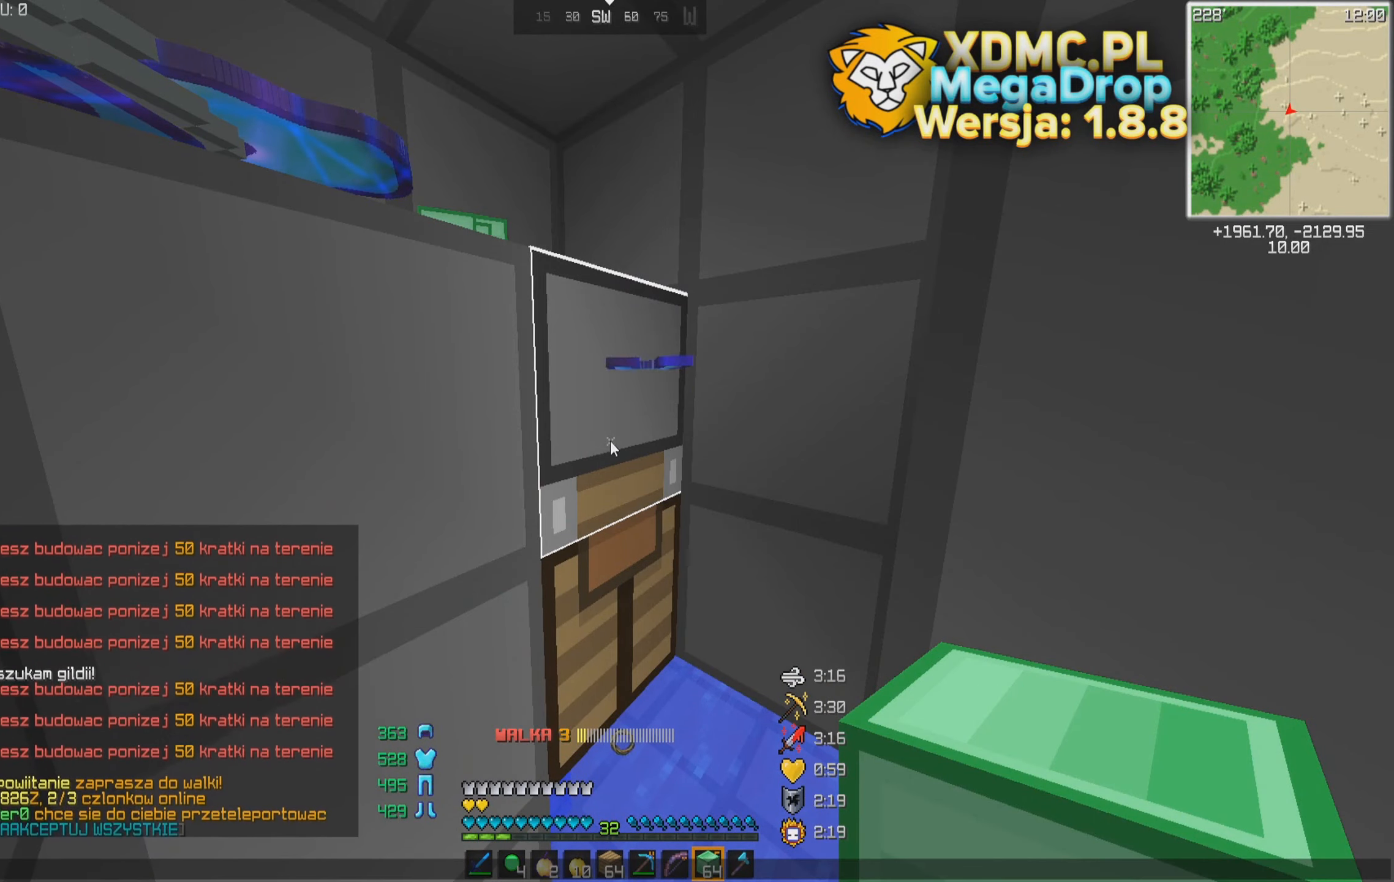
{"dt_ms": 500, "keys": [], "mouse": [], "events": []}
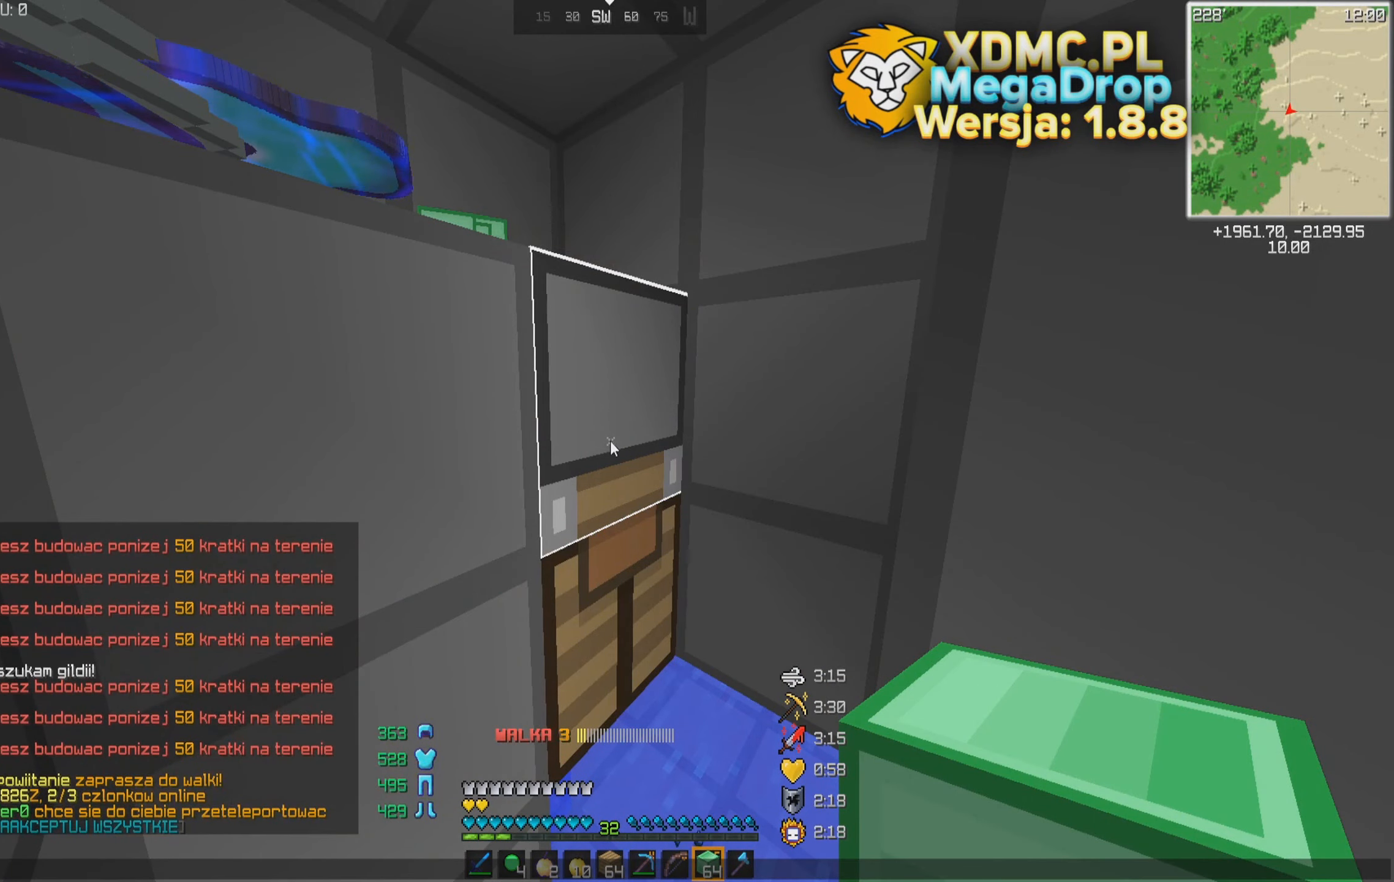
{"dt_ms": 500, "keys": [], "mouse": [], "events": []}
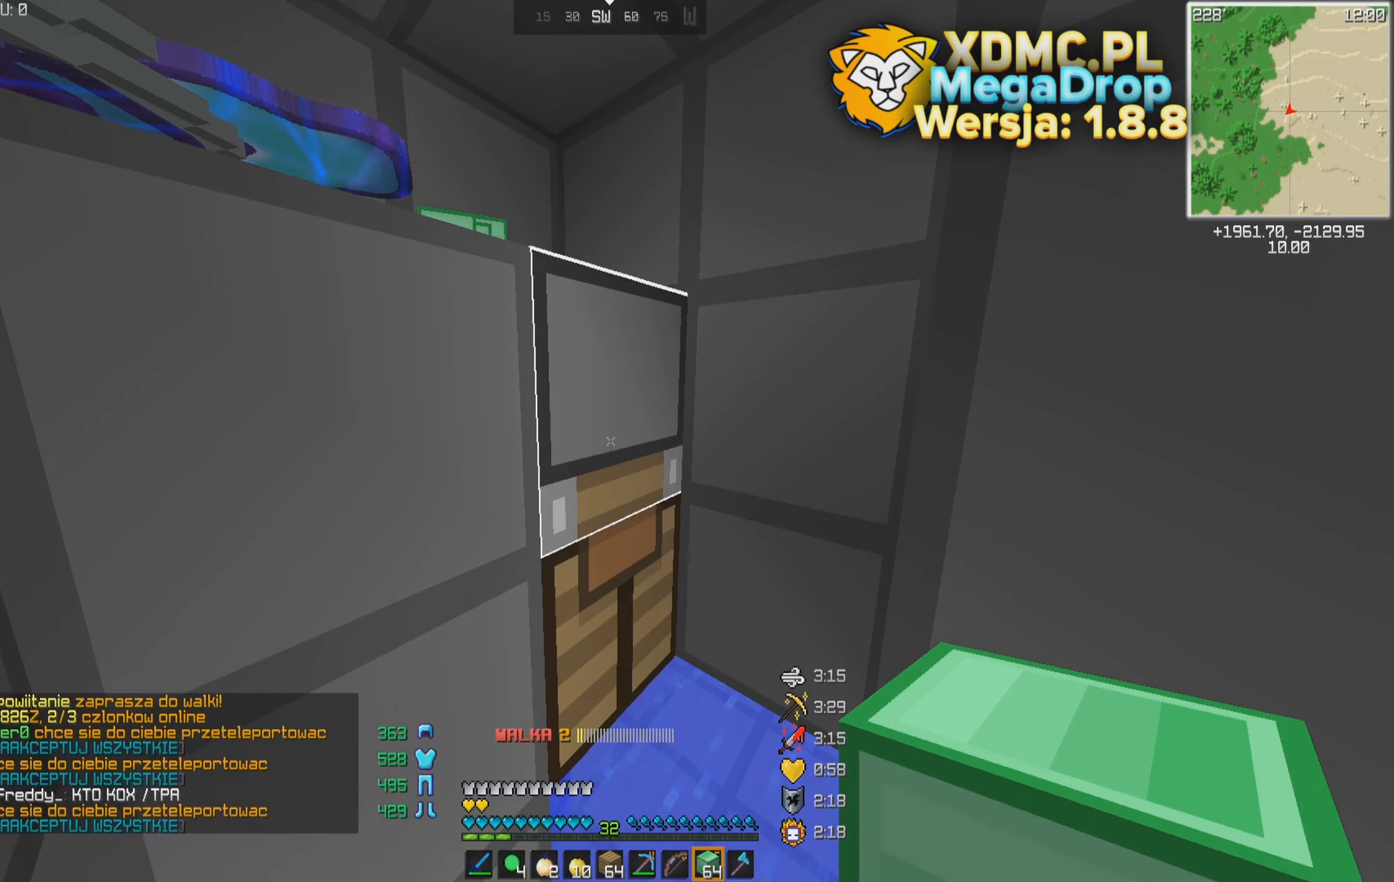
{"dt_ms": 500, "keys": ["s"], "mouse": ["right"], "events": [[166, "mouse_right", "down"], [216, "s", "down"], [266, "mouse_right", "up"], [416, "mouse_right", "down"]]}
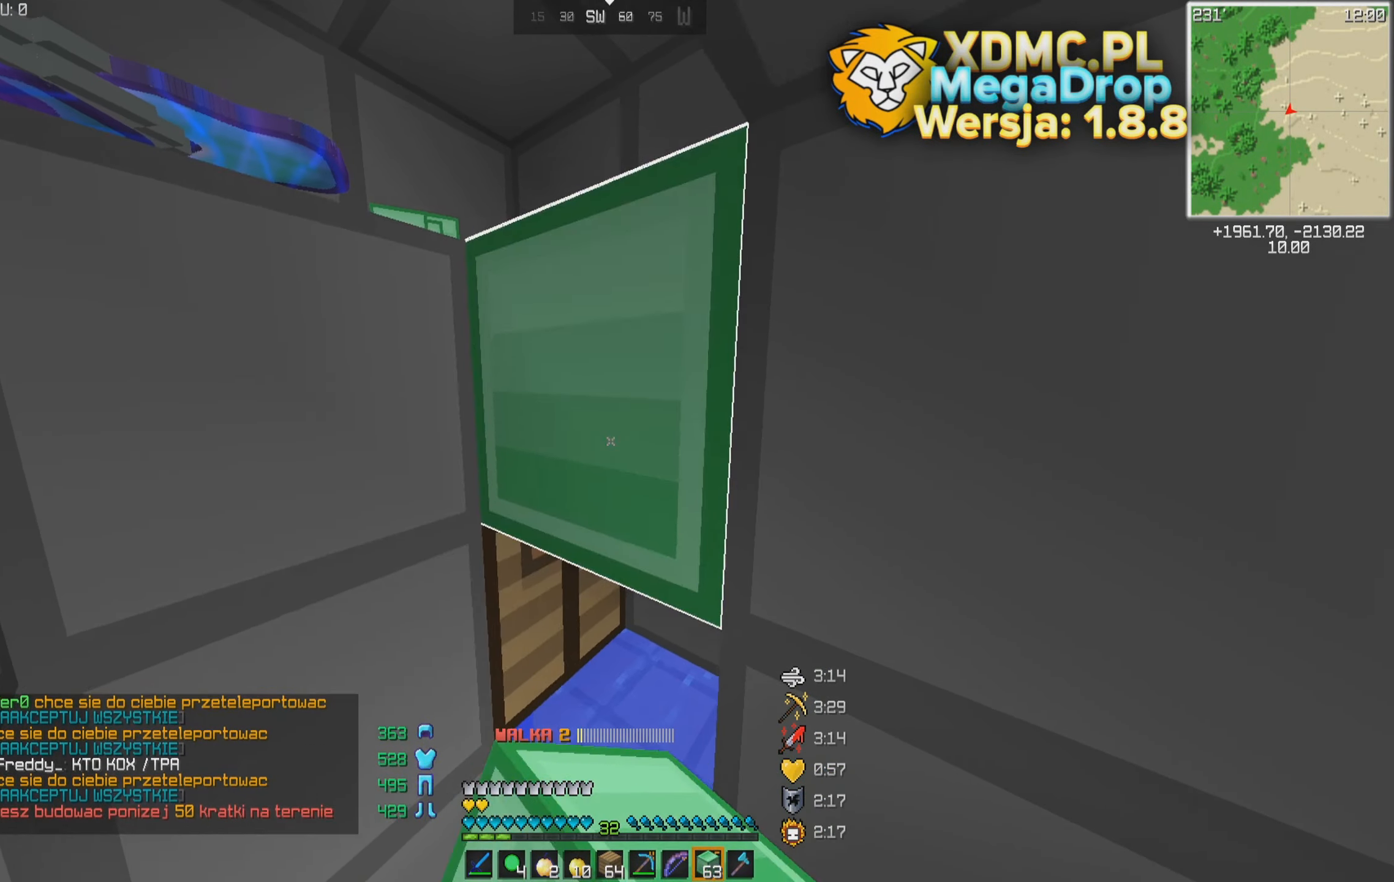
{"dt_ms": 500, "keys": [], "mouse": ["right"], "events": [[16, "mouse_right", "up"], [166, "mouse_right", "down"], [216, "s", "up"], [266, "mouse_right", "up"], [466, "mouse_right", "down"]]}
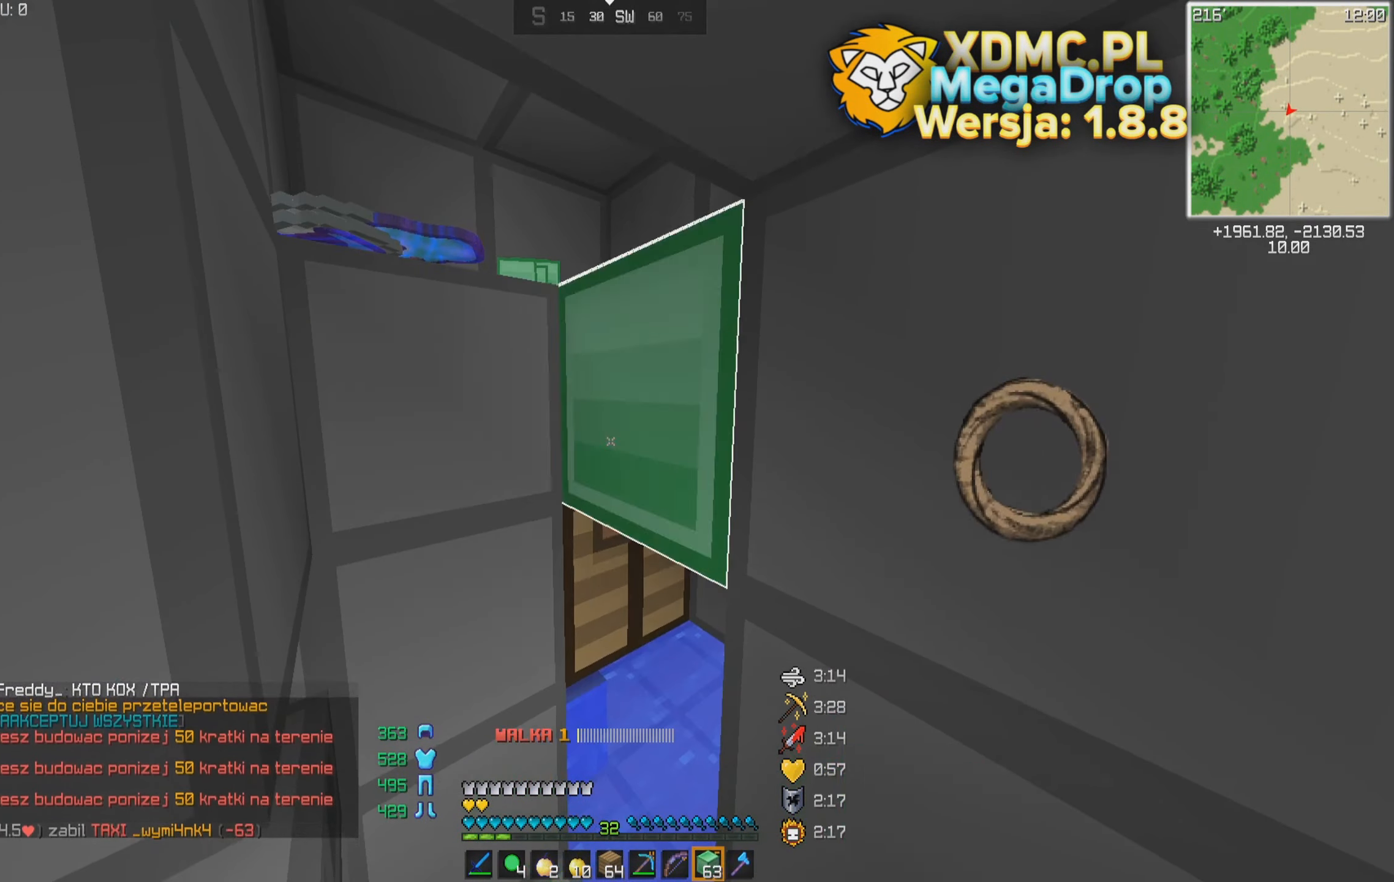
{"dt_ms": 500, "keys": [], "mouse": [], "events": [[66, "mouse_right", "up"], [266, "mouse_right", "down"], [366, "mouse_right", "up"]]}
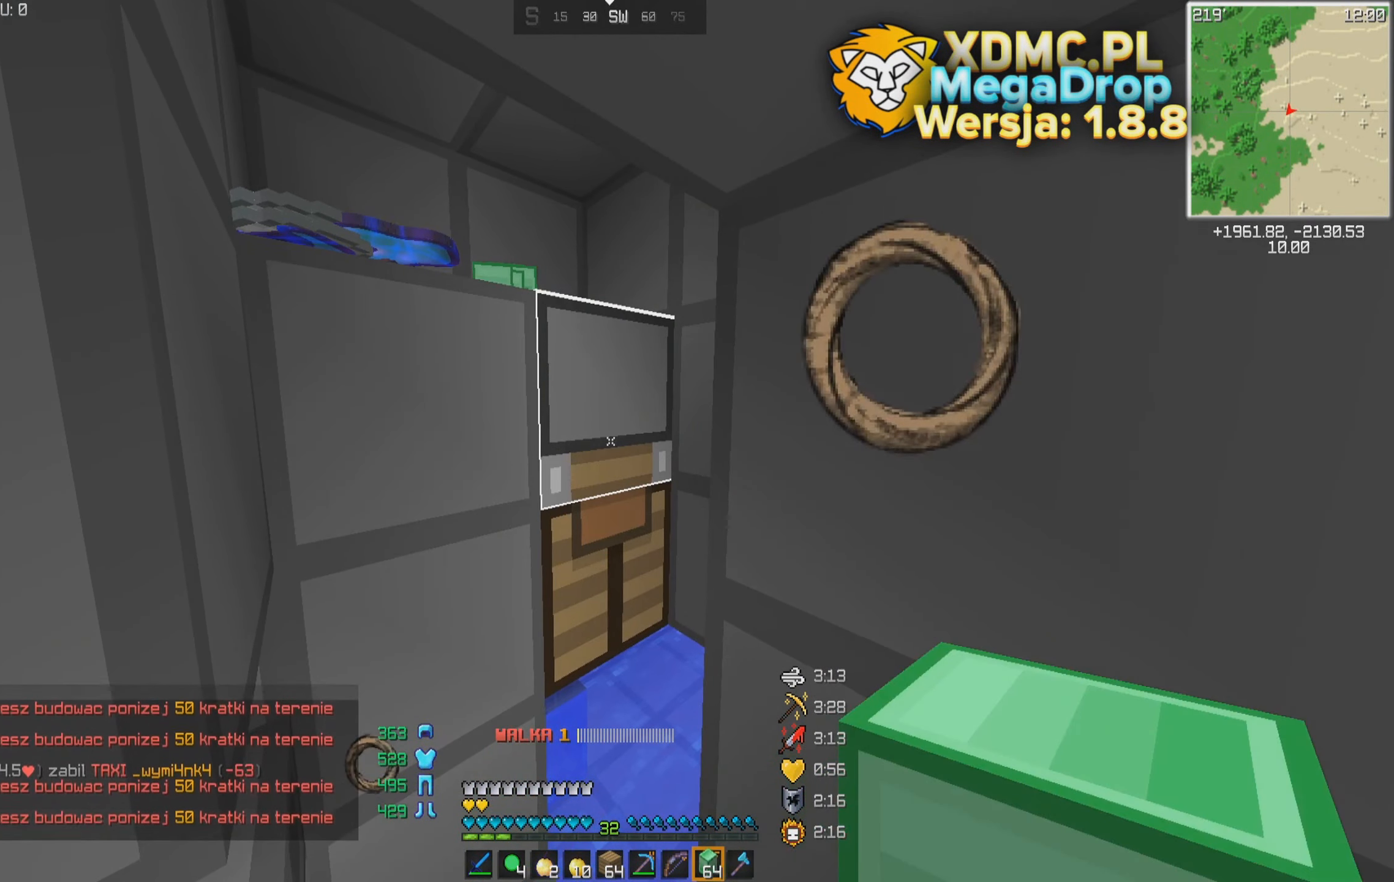
{"dt_ms": 500, "keys": [], "mouse": [], "events": [[116, "d", "down"], [266, "s", "down"], [316, "d", "up"], [366, "mouse_right", "down"], [366, "s", "up"], [466, "mouse_right", "up"]]}
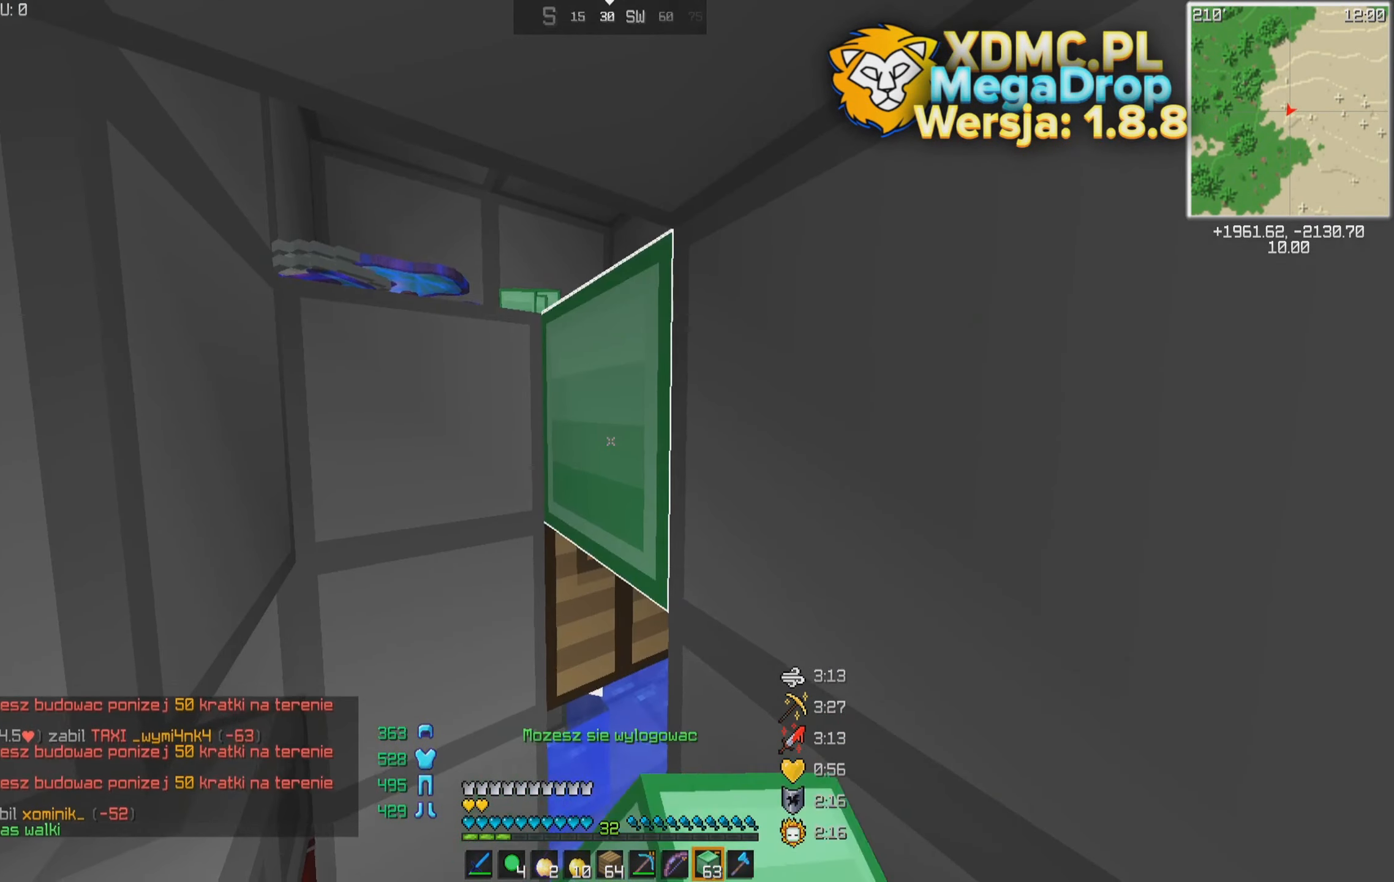
{"dt_ms": 500, "keys": [], "mouse": [], "events": []}
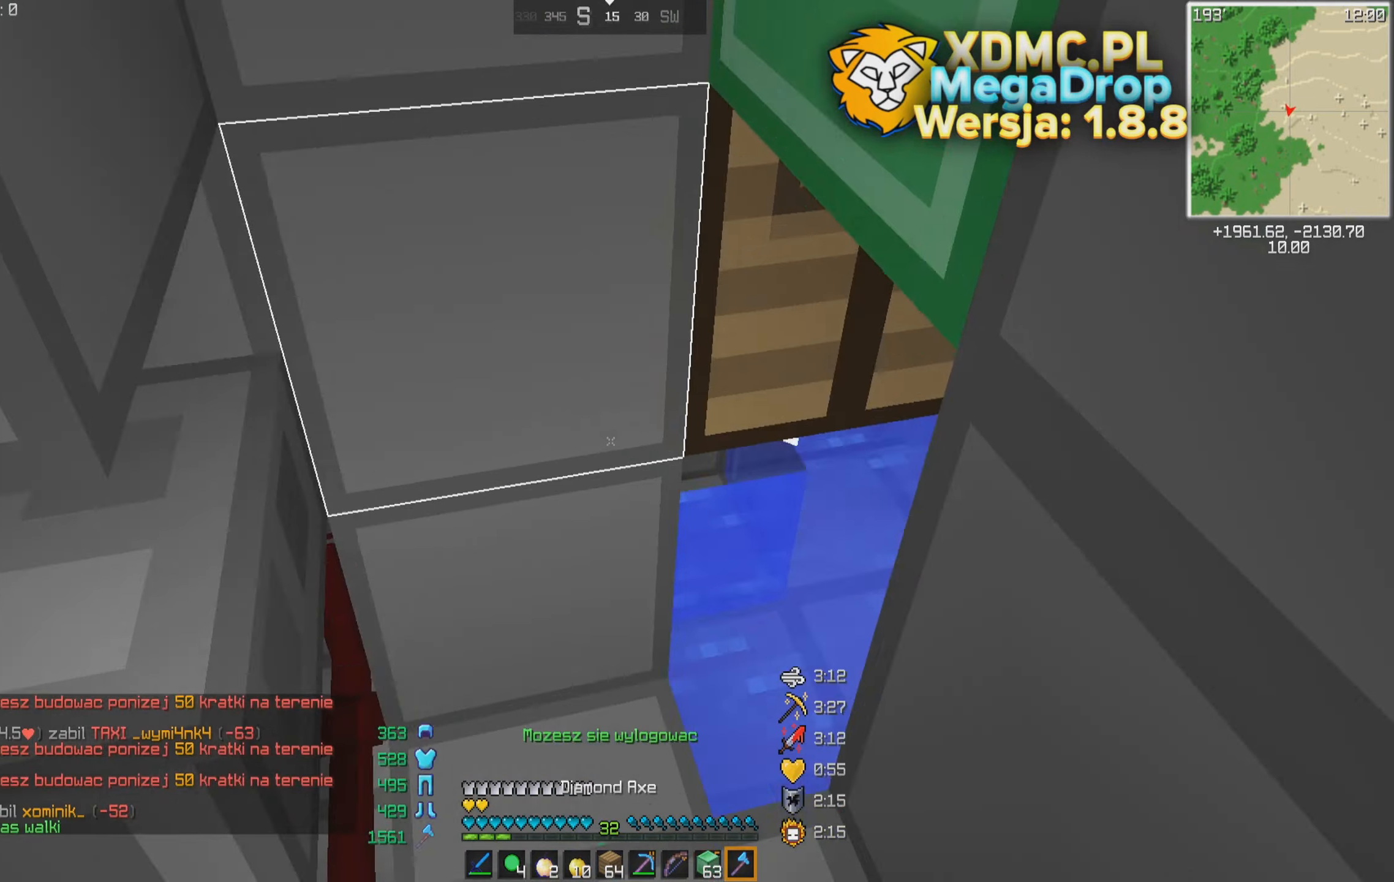
{"dt_ms": 500, "keys": [], "mouse": [], "events": []}
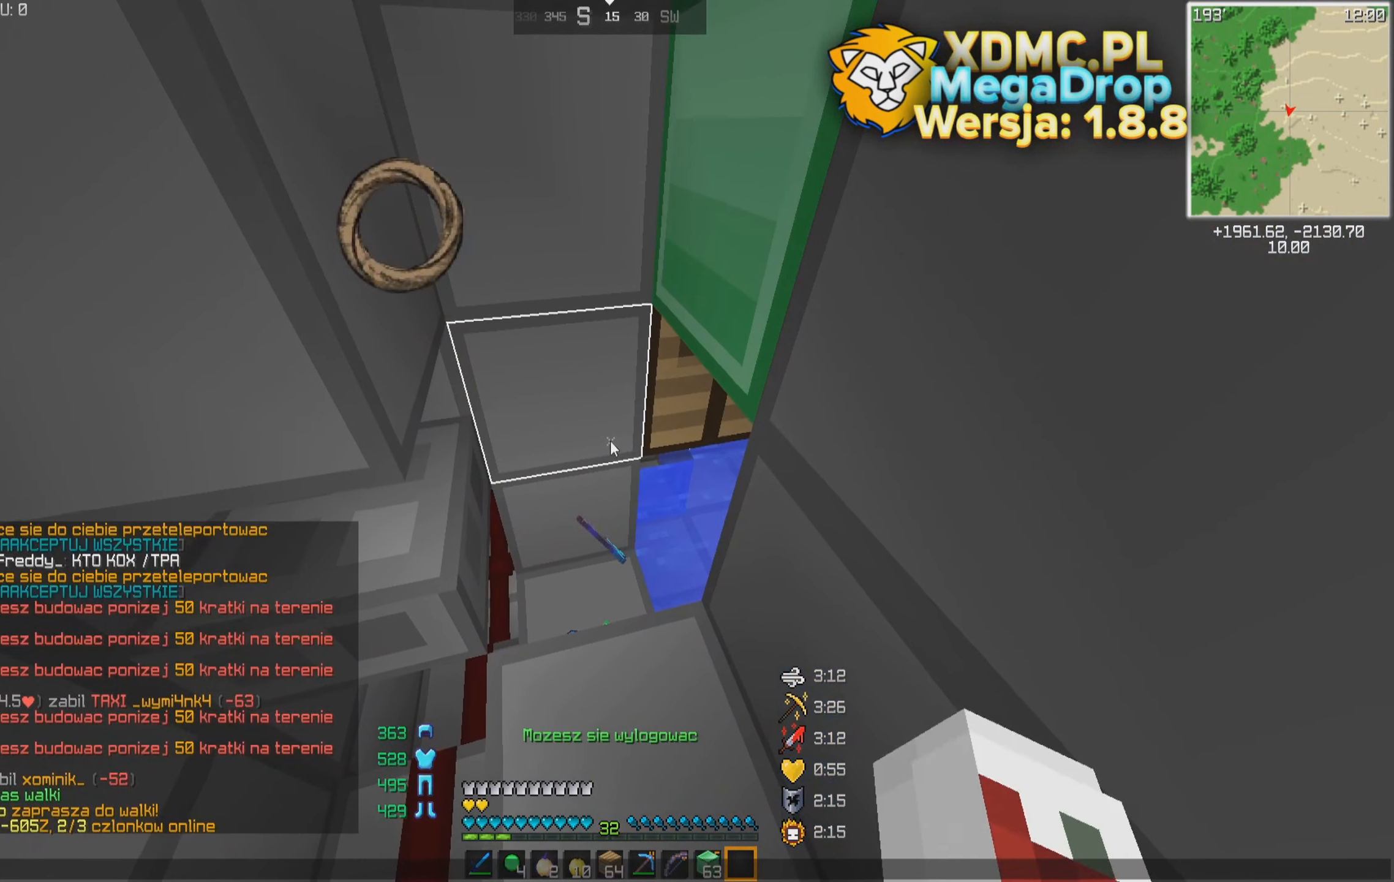
{"dt_ms": 500, "keys": [], "mouse": [], "events": []}
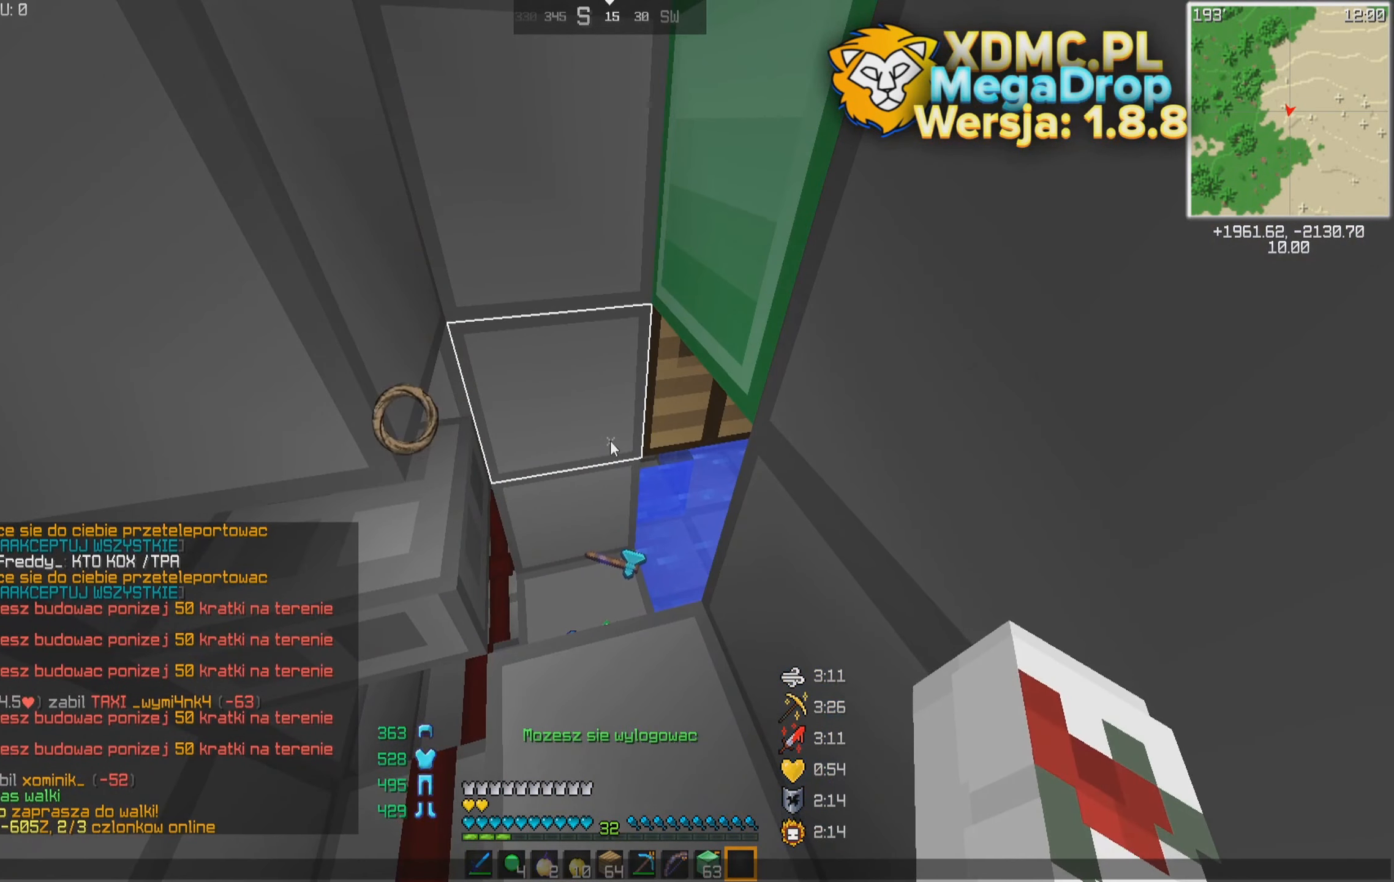
{"dt_ms": 500, "keys": [], "mouse": [], "events": []}